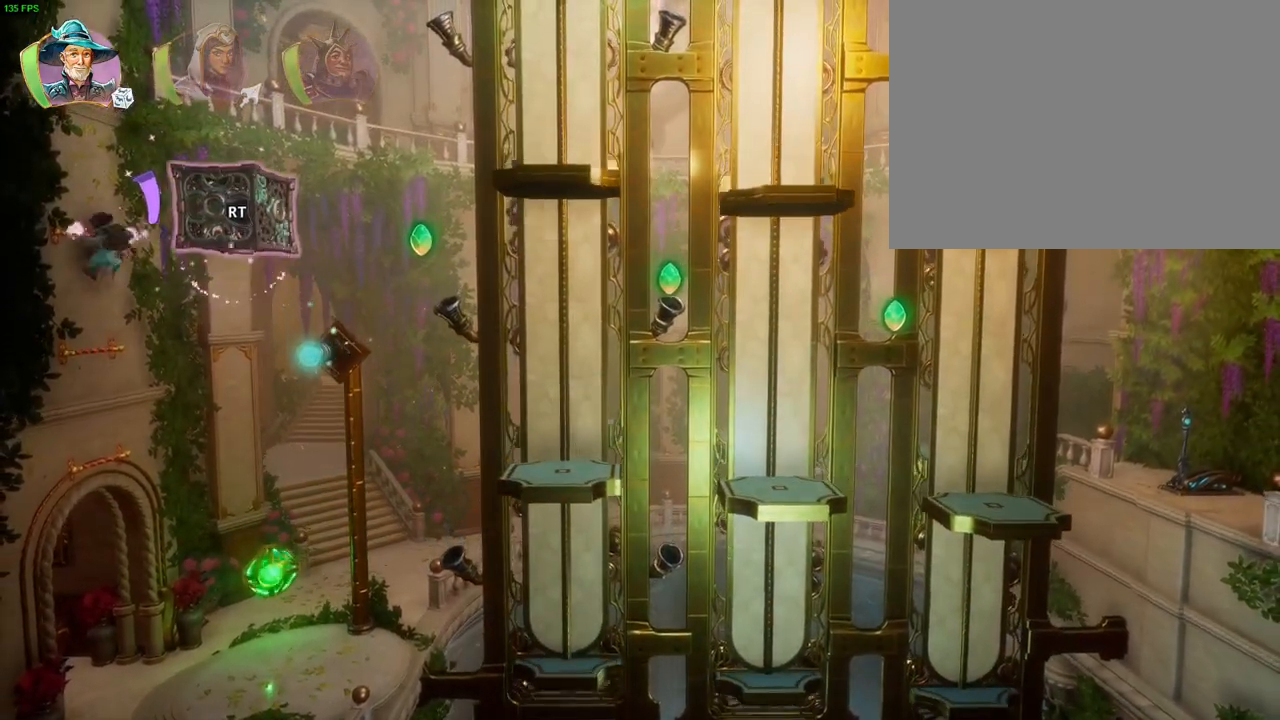
Gameplay with a controller (PlayStation layout); each line is a JSON object with the inputs held at the frame after it. "button_events" lists button changes between this image and that frame as [ms after this image, input, new state], when the widget could be followed in between (sticks are given only as held states). Not read: HOME L1.
{"buttons": [], "left_stick": "up-right", "right_stick": "center", "button_events": [[500, "CROSS", "up"]]}
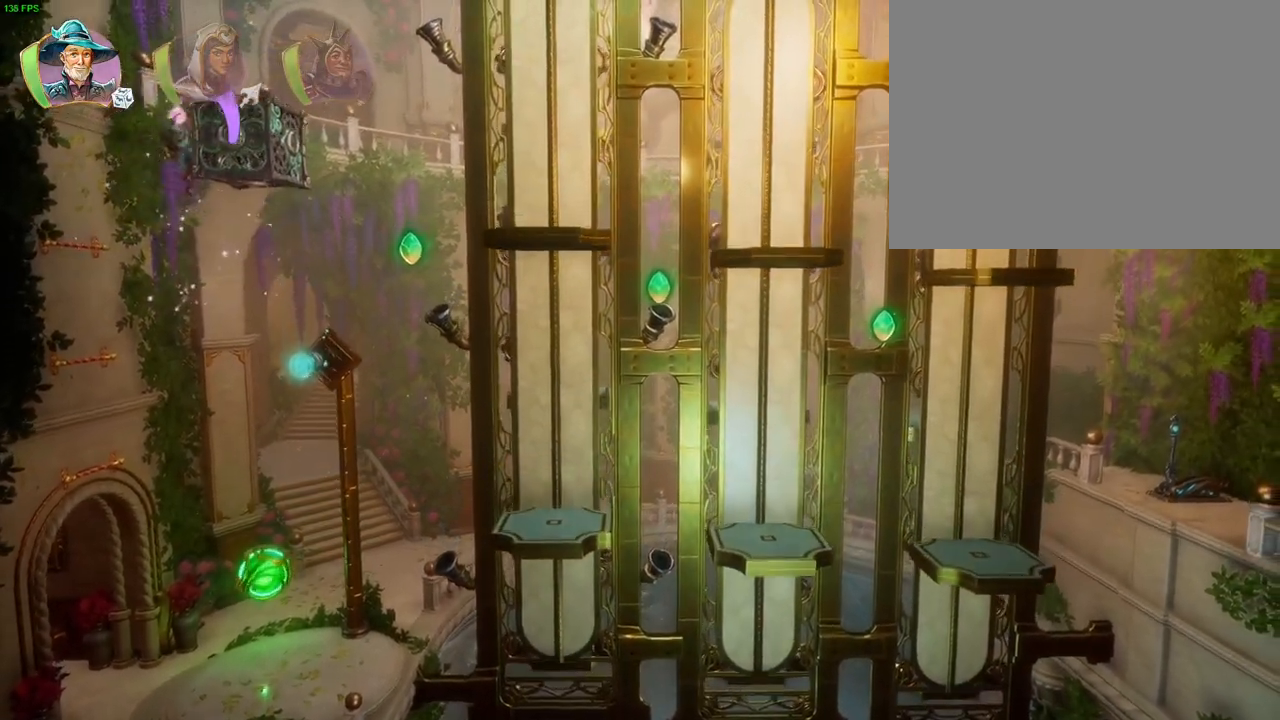
{"buttons": ["TRIANGLE"], "left_stick": "up-right", "right_stick": "center", "button_events": [[17, "CROSS", "down"], [350, "CROSS", "up"], [450, "TRIANGLE", "down"]]}
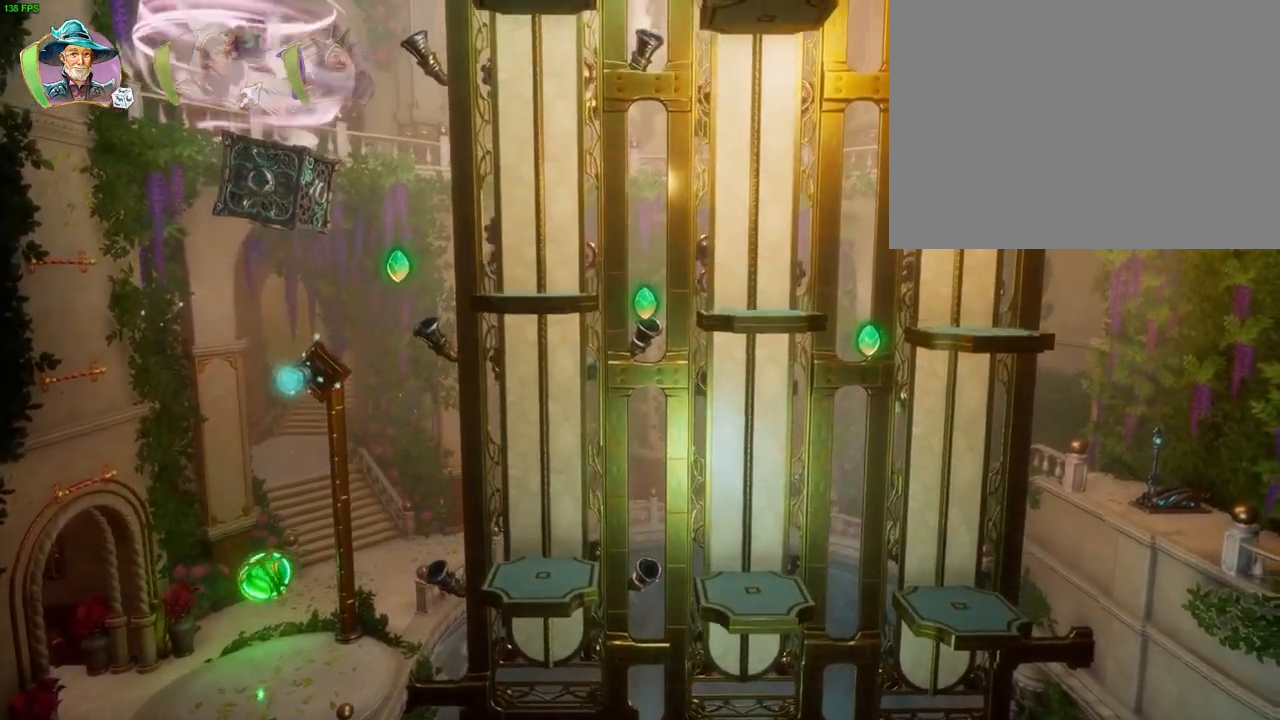
{"buttons": [], "left_stick": "up-right", "right_stick": "center", "button_events": [[33, "TRIANGLE", "up"], [100, "CROSS", "down"], [200, "CROSS", "up"], [250, "CROSS", "down"], [350, "CROSS", "up"], [400, "CROSS", "down"], [500, "CROSS", "up"]]}
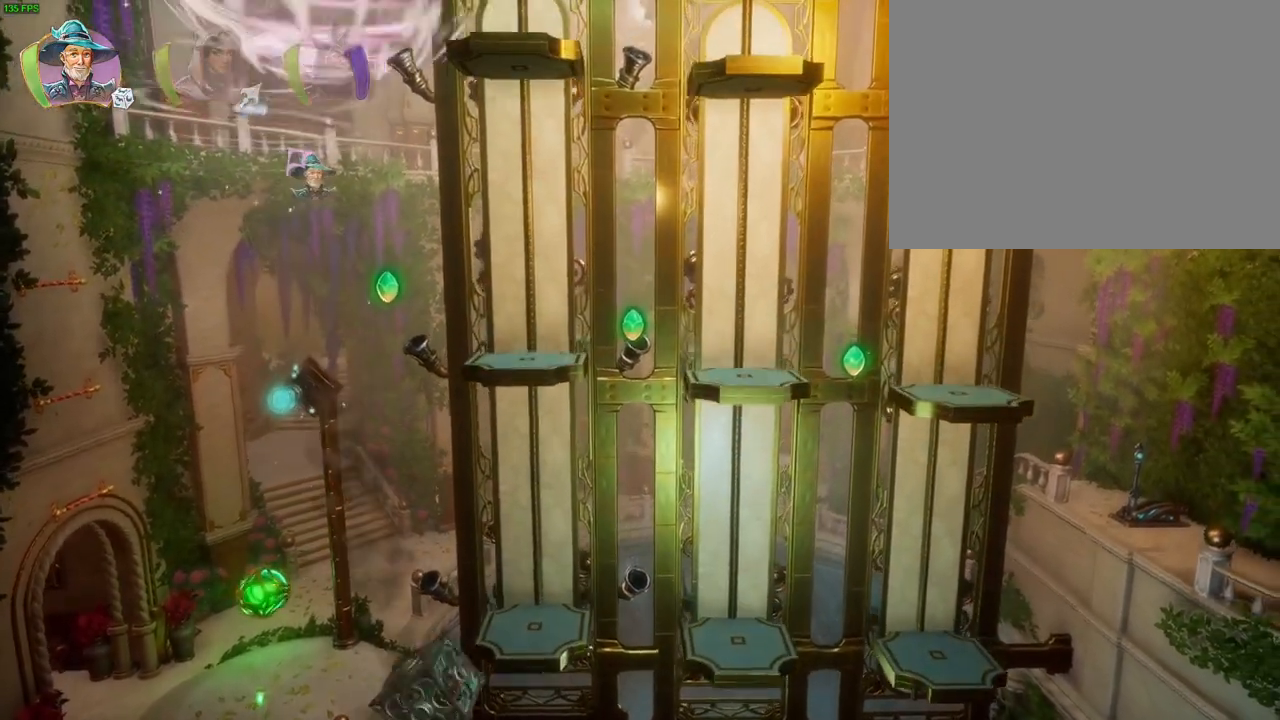
{"buttons": ["CROSS"], "left_stick": "up-right", "right_stick": "center"}